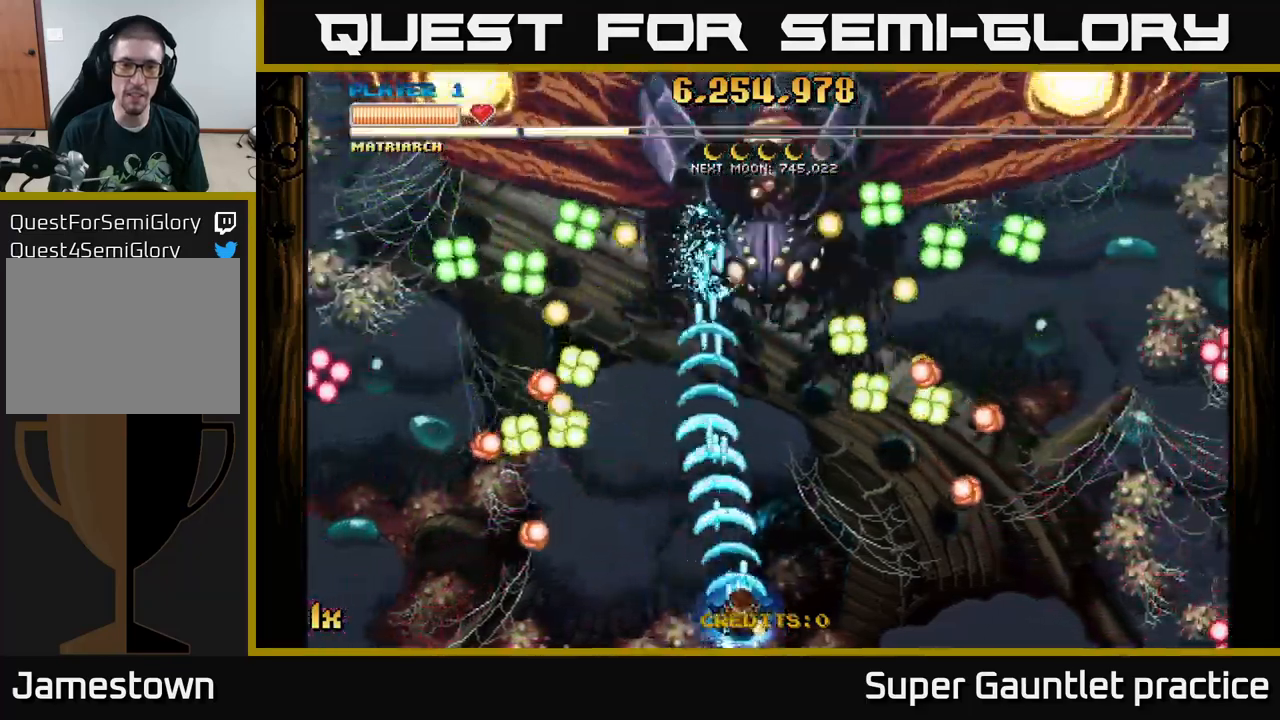
Gameplay with a controller (Xbox layout); each line is a JSON object with the inputs held at the frame after it. "events" lists button and stick changes between this image and that frame as [ms after this image, input, new state], when the widget could be followed in between. Not read: right_stick.
{"buttons": ["A"], "left_stick": "right", "events": [[66, "left_stick", "center"], [166, "left_stick", "right"], [350, "left_stick", "center"], [400, "left_stick", "right"]]}
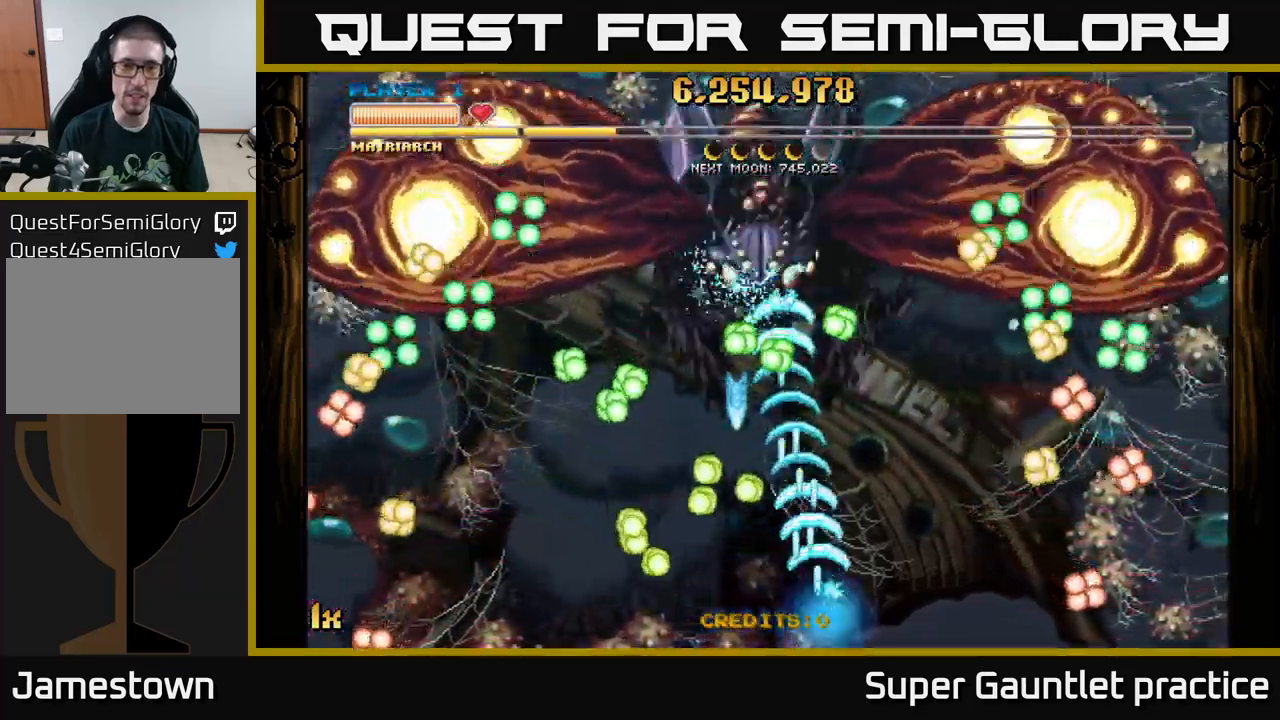
{"buttons": ["A"], "left_stick": "up-left", "events": [[66, "left_stick", "up"], [416, "left_stick", "up-left"]]}
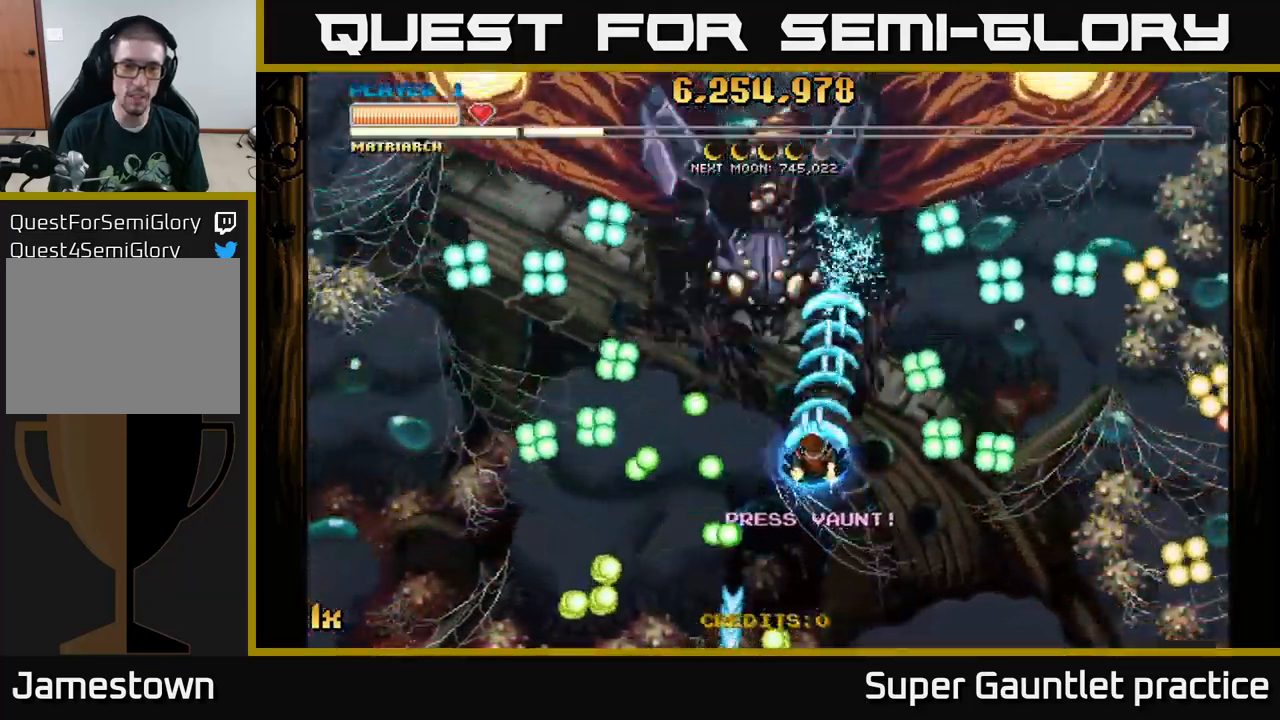
{"buttons": ["A"], "left_stick": "down-left", "events": [[216, "left_stick", "center"], [316, "left_stick", "left"], [366, "left_stick", "down-left"]]}
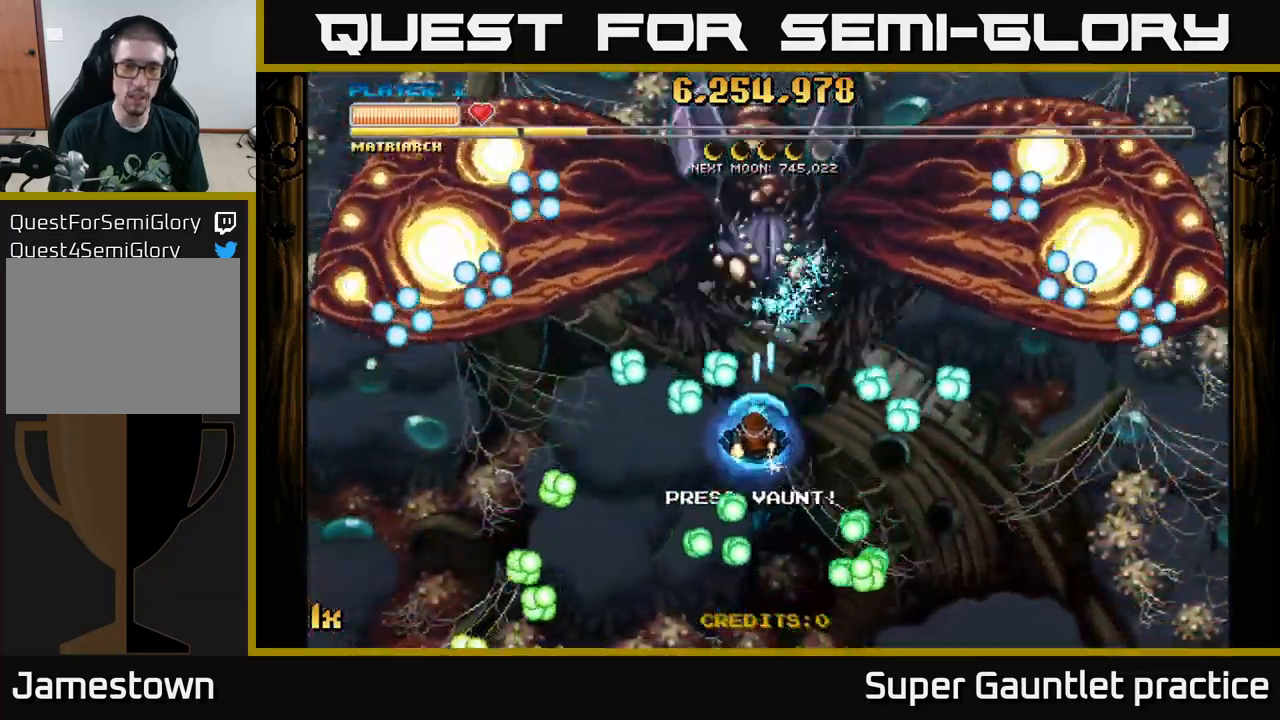
{"buttons": ["A"], "left_stick": "right", "events": [[316, "left_stick", "up-left"], [450, "left_stick", "right"]]}
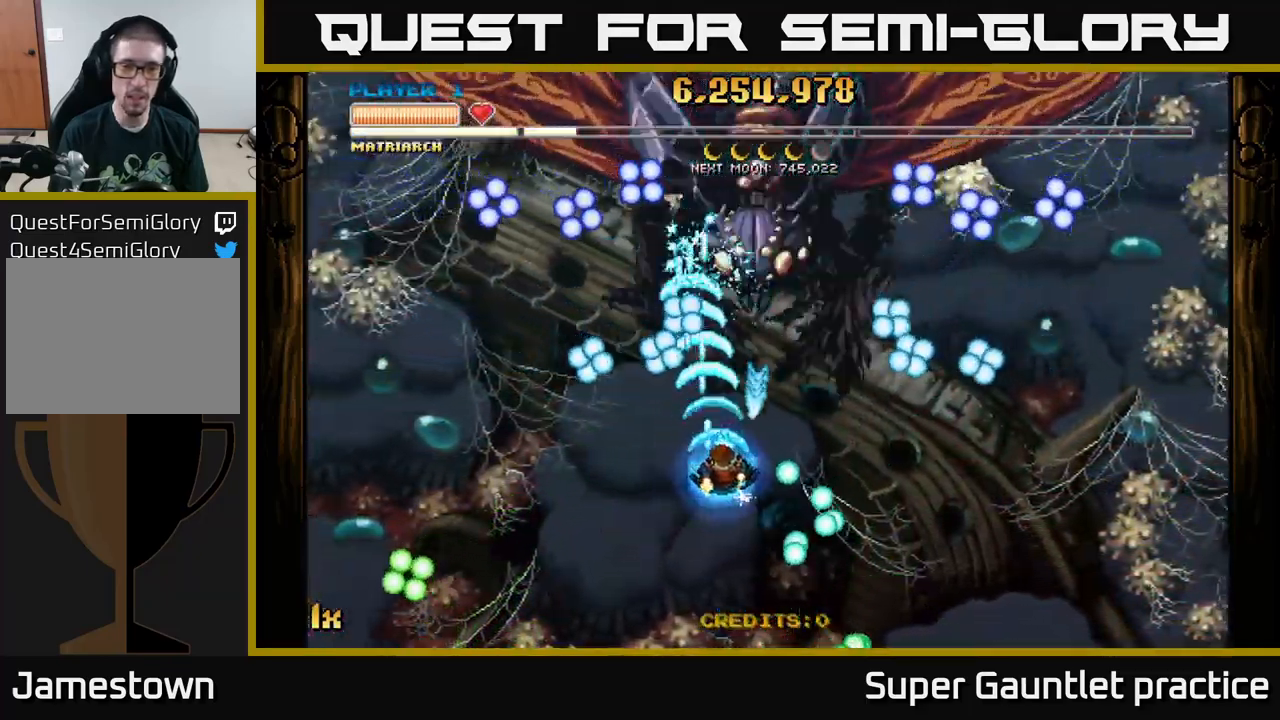
{"buttons": ["A"], "left_stick": "down-left", "events": [[33, "left_stick", "down-right"], [433, "left_stick", "down-left"]]}
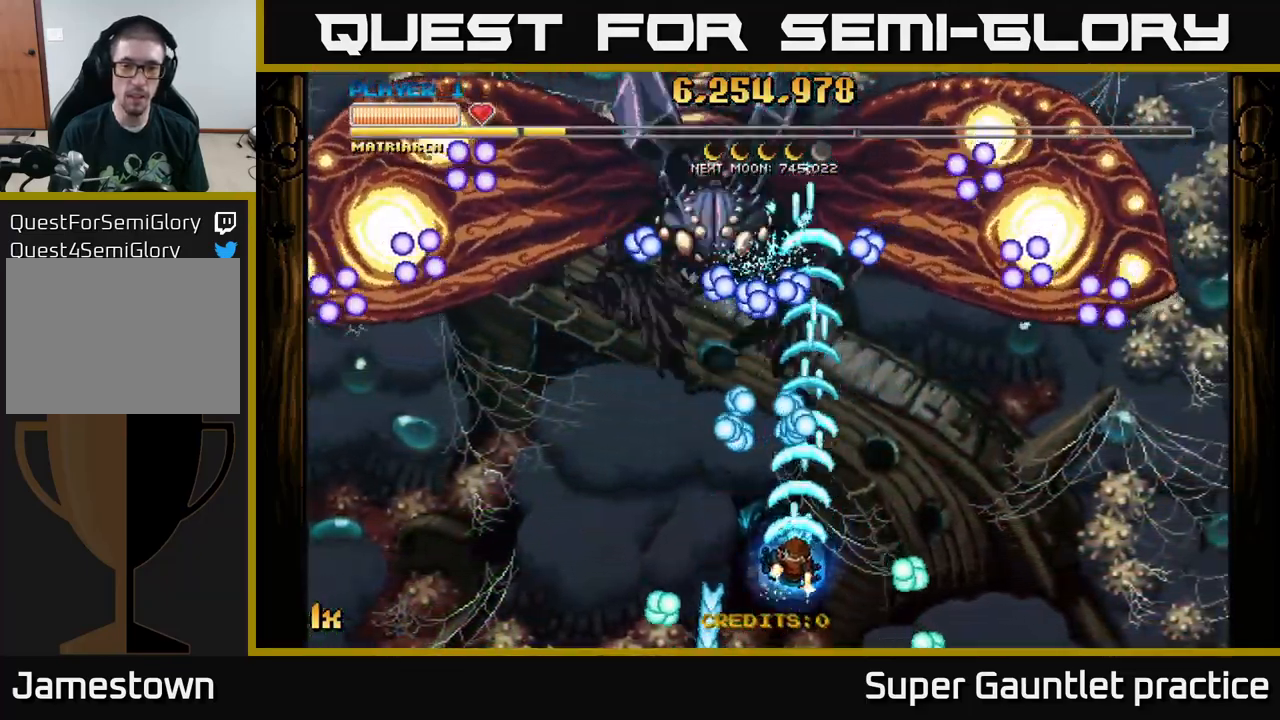
{"buttons": ["A"], "left_stick": "center", "events": [[200, "left_stick", "center"]]}
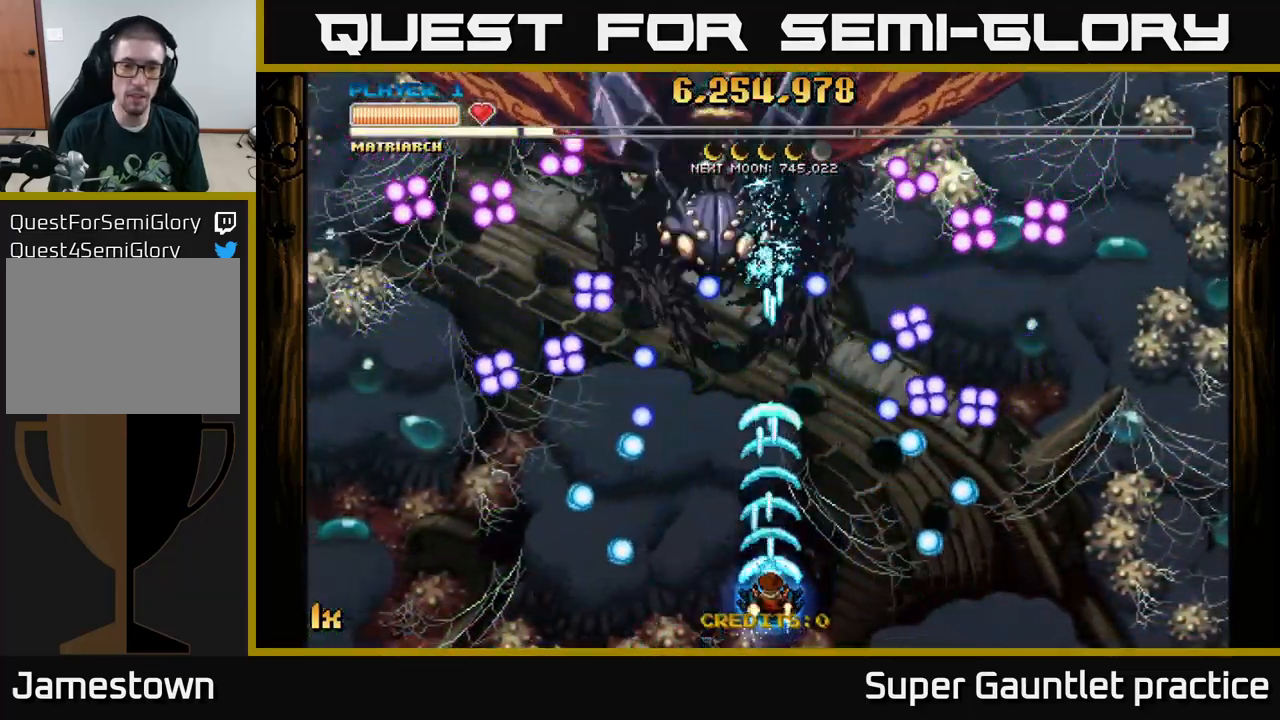
{"buttons": ["A"], "left_stick": "left", "events": [[50, "left_stick", "left"], [166, "left_stick", "center"], [300, "left_stick", "left"]]}
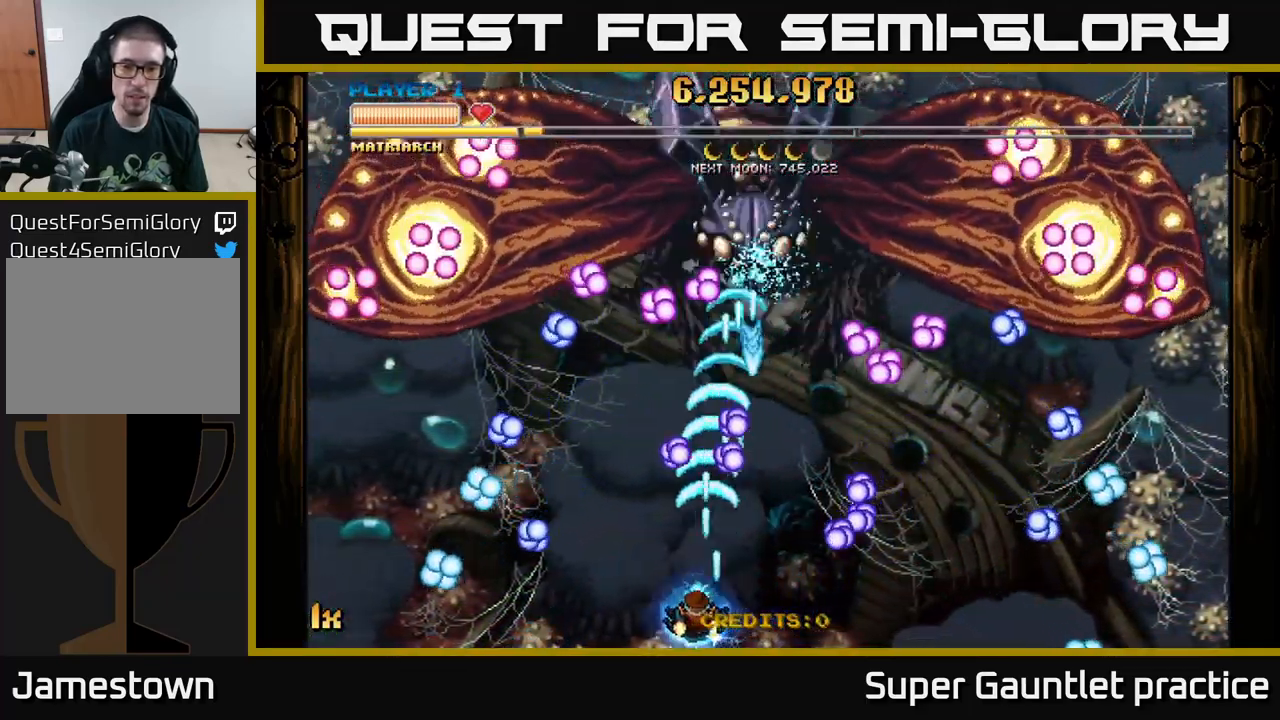
{"buttons": ["A"], "left_stick": "up", "events": [[133, "left_stick", "up"], [233, "left_stick", "up-right"], [383, "left_stick", "up"]]}
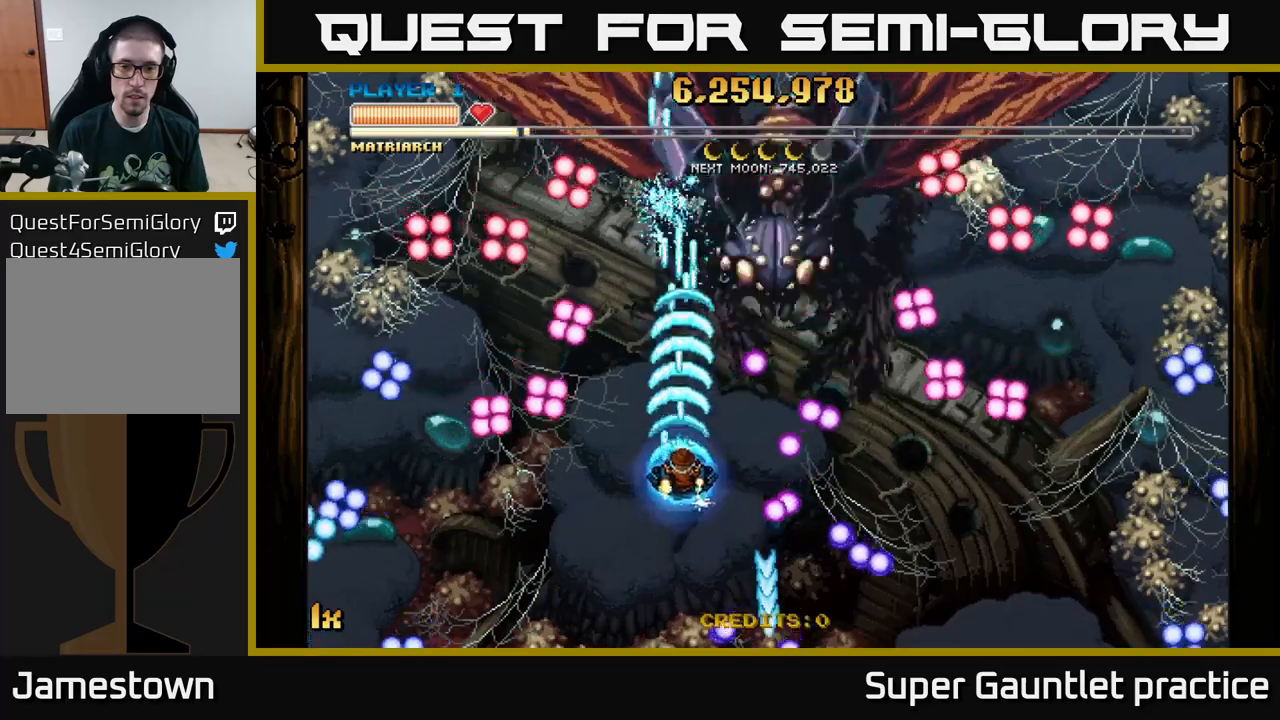
{"buttons": ["A"], "left_stick": "down", "events": [[17, "left_stick", "up-right"], [300, "left_stick", "down-right"], [383, "left_stick", "down"]]}
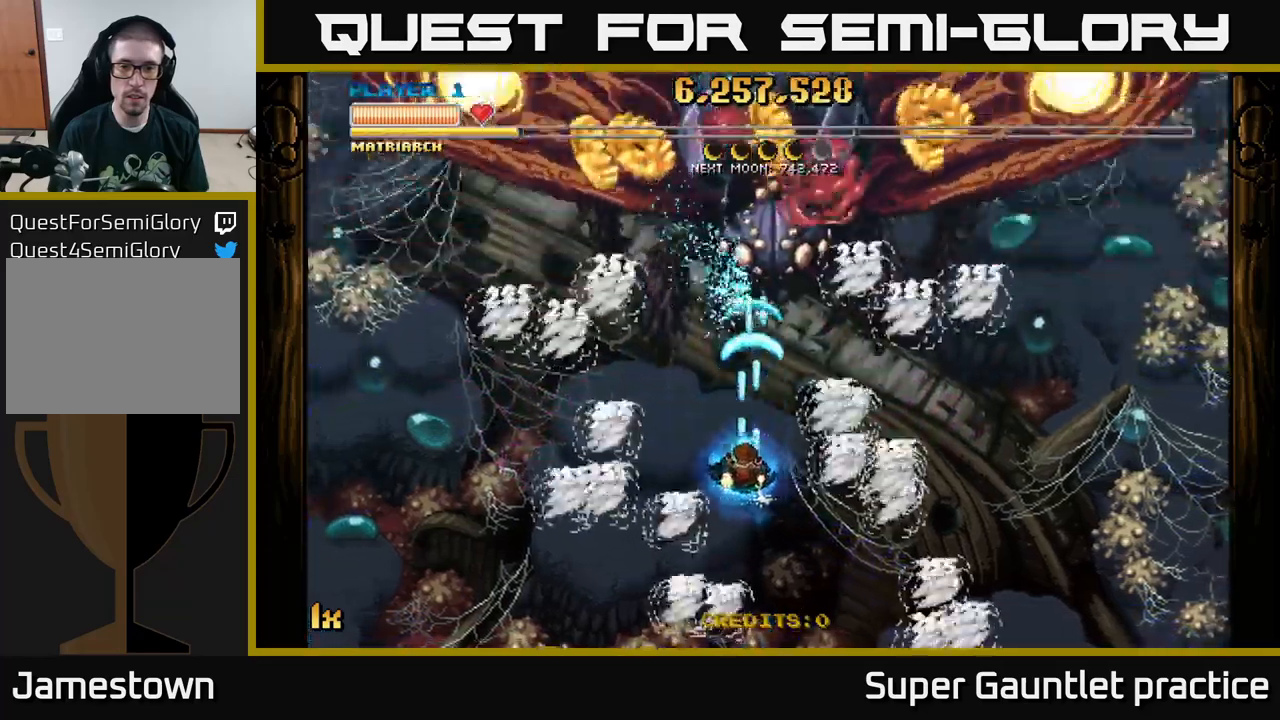
{"buttons": ["A"], "left_stick": "down", "events": [[17, "left_stick", "up-left"], [150, "left_stick", "up-right"], [250, "left_stick", "down-right"], [333, "left_stick", "down"]]}
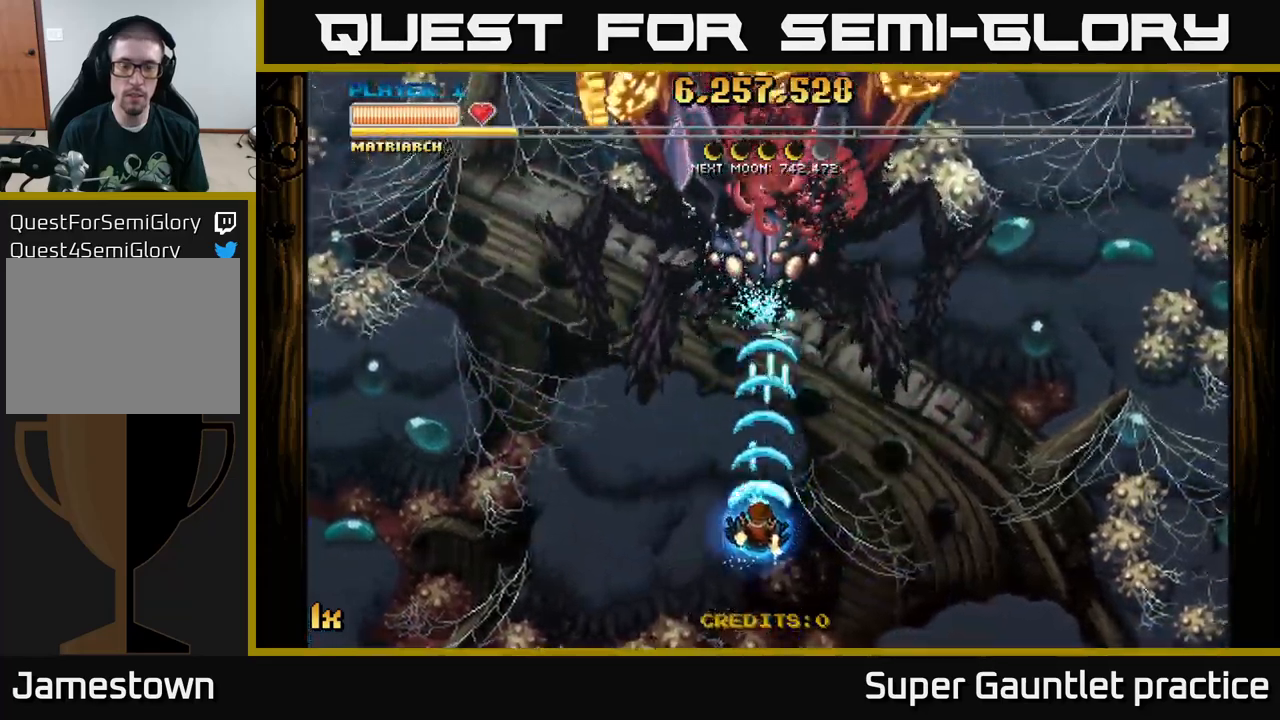
{"buttons": ["A"], "left_stick": "down-left", "events": [[217, "left_stick", "up-left"], [500, "left_stick", "down-left"]]}
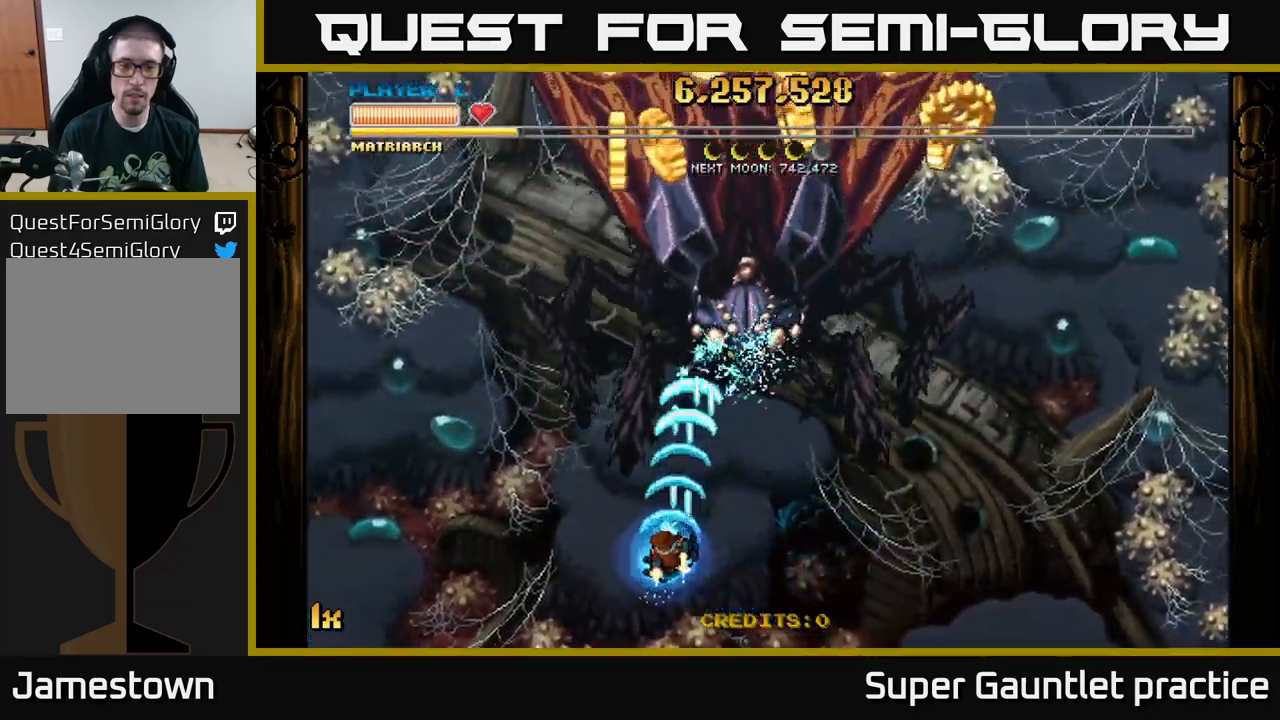
{"buttons": ["A"], "left_stick": "up-left", "events": [[117, "left_stick", "down-right"], [267, "left_stick", "up-right"], [367, "left_stick", "up-left"]]}
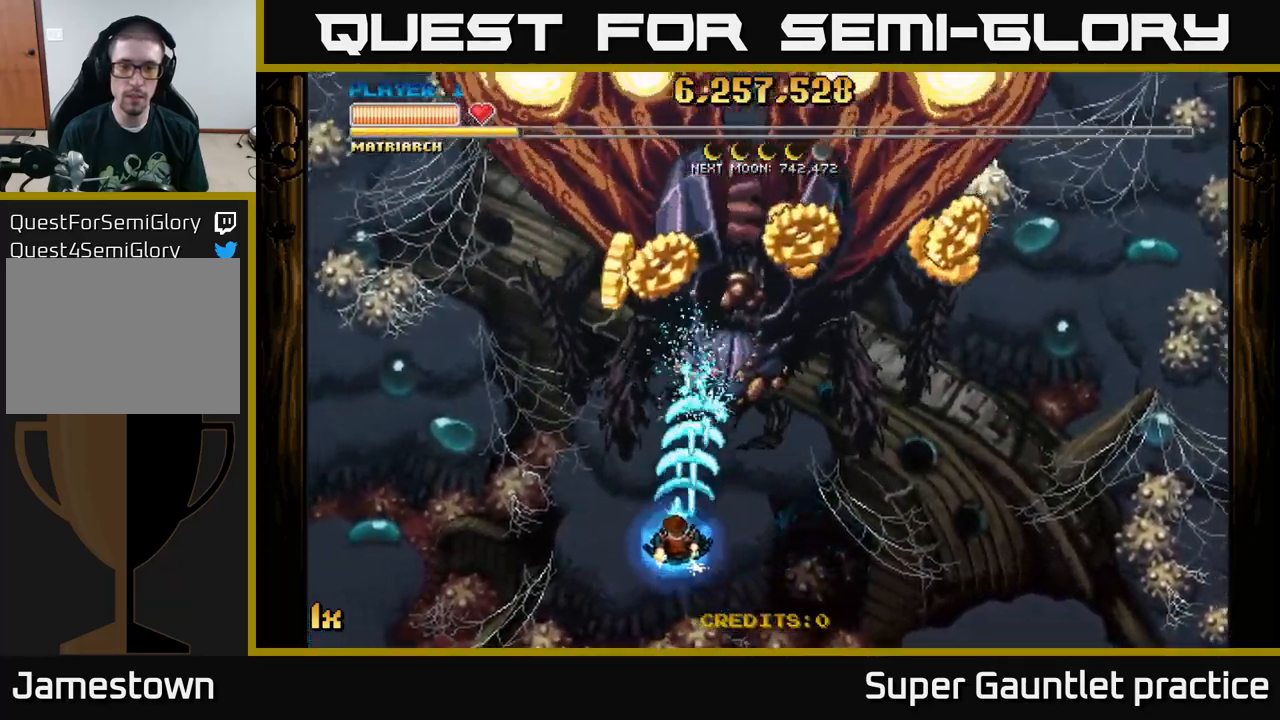
{"buttons": ["A"], "left_stick": "down-right", "events": [[167, "left_stick", "up"], [350, "left_stick", "right"], [400, "left_stick", "down-right"]]}
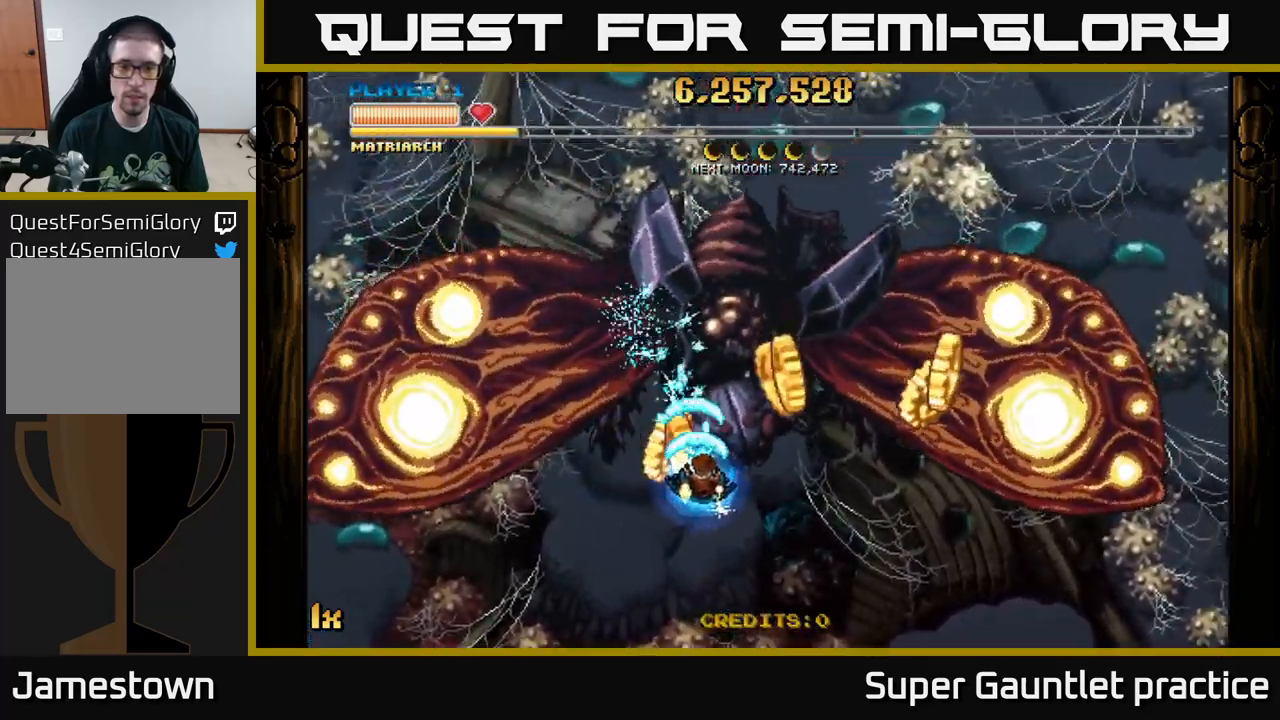
{"buttons": ["A"], "left_stick": "down-right", "events": []}
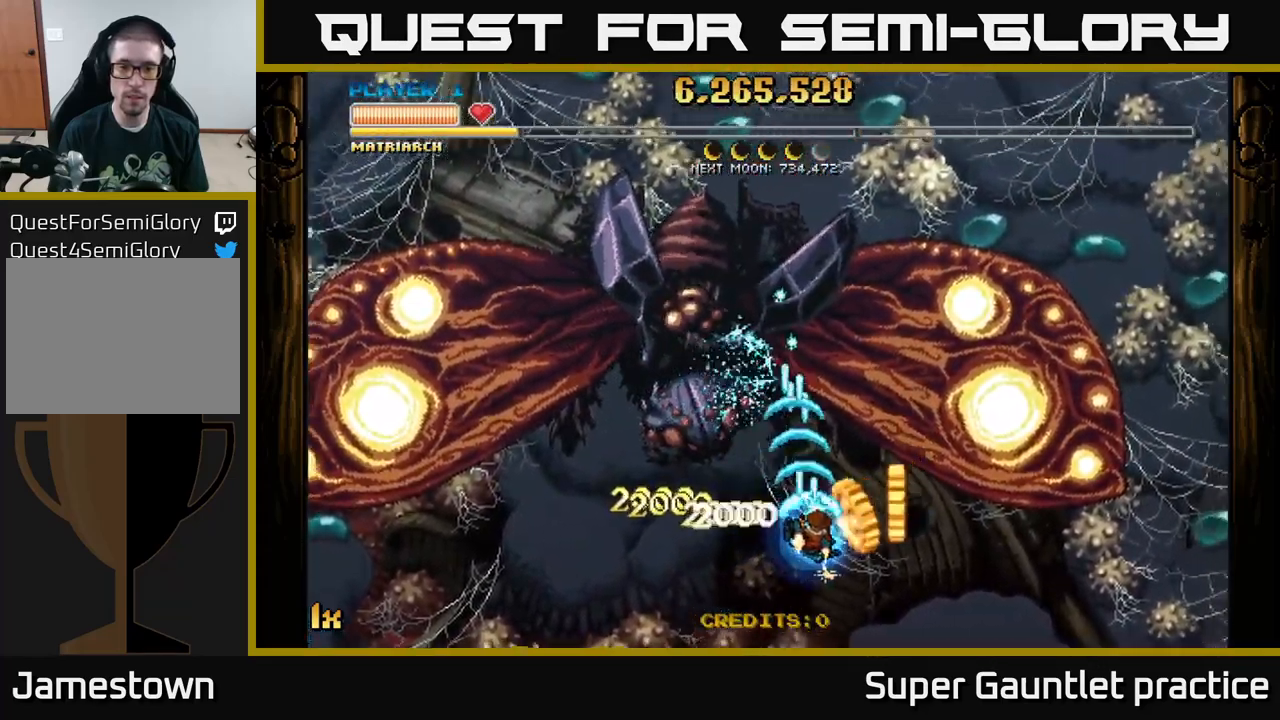
{"buttons": ["A"], "left_stick": "down-left", "events": [[150, "left_stick", "left"], [383, "left_stick", "down-left"]]}
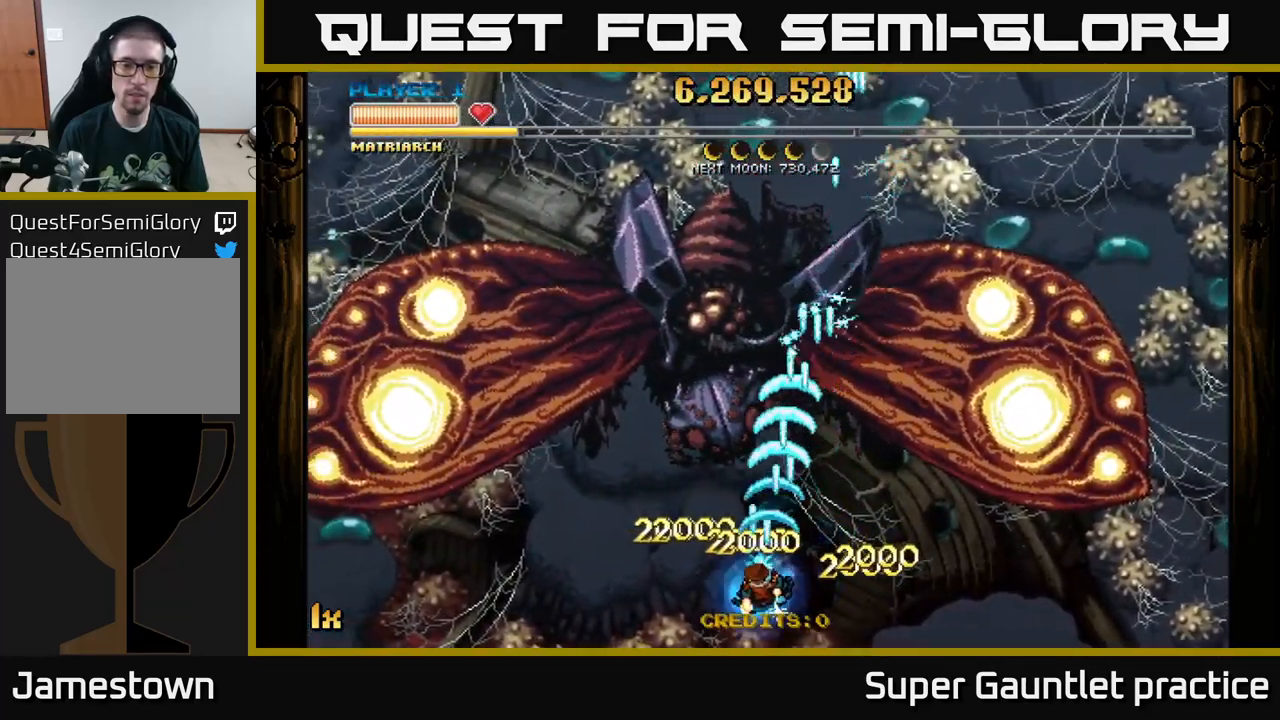
{"buttons": ["A"], "left_stick": "up", "events": [[233, "left_stick", "up"], [317, "X", "down"], [450, "X", "up"]]}
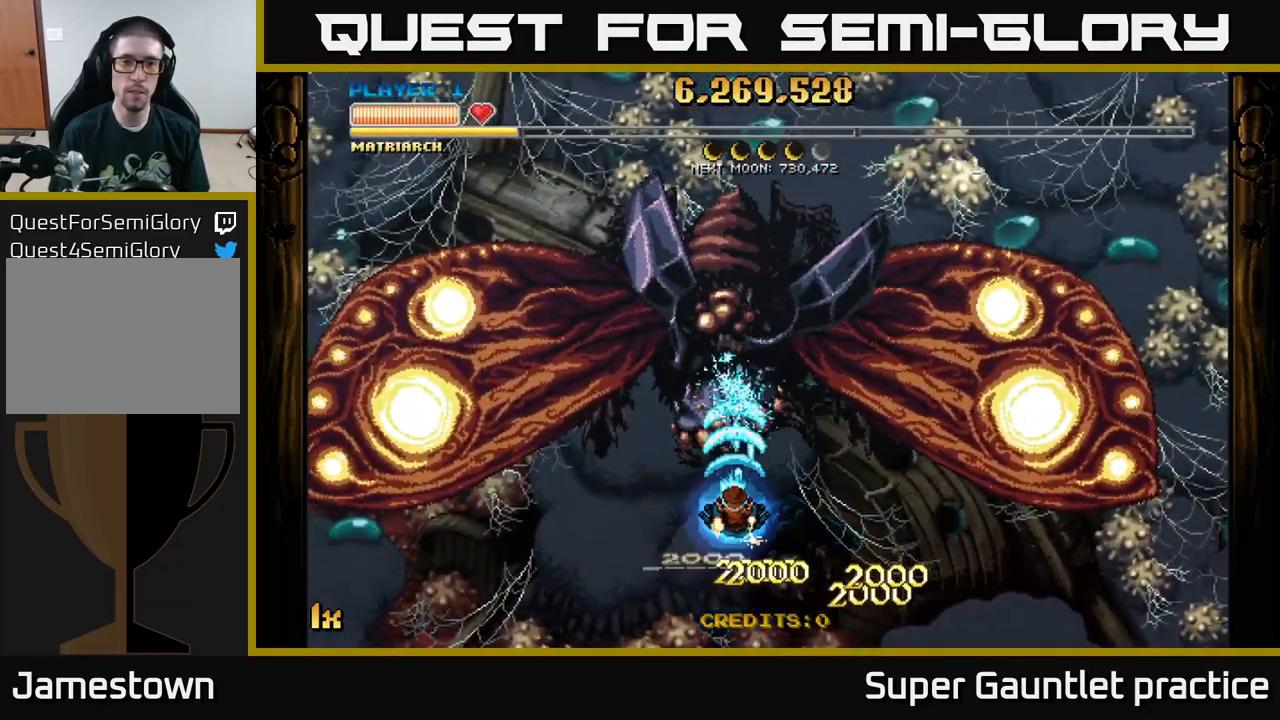
{"buttons": ["A"], "left_stick": "down", "events": [[100, "left_stick", "down"]]}
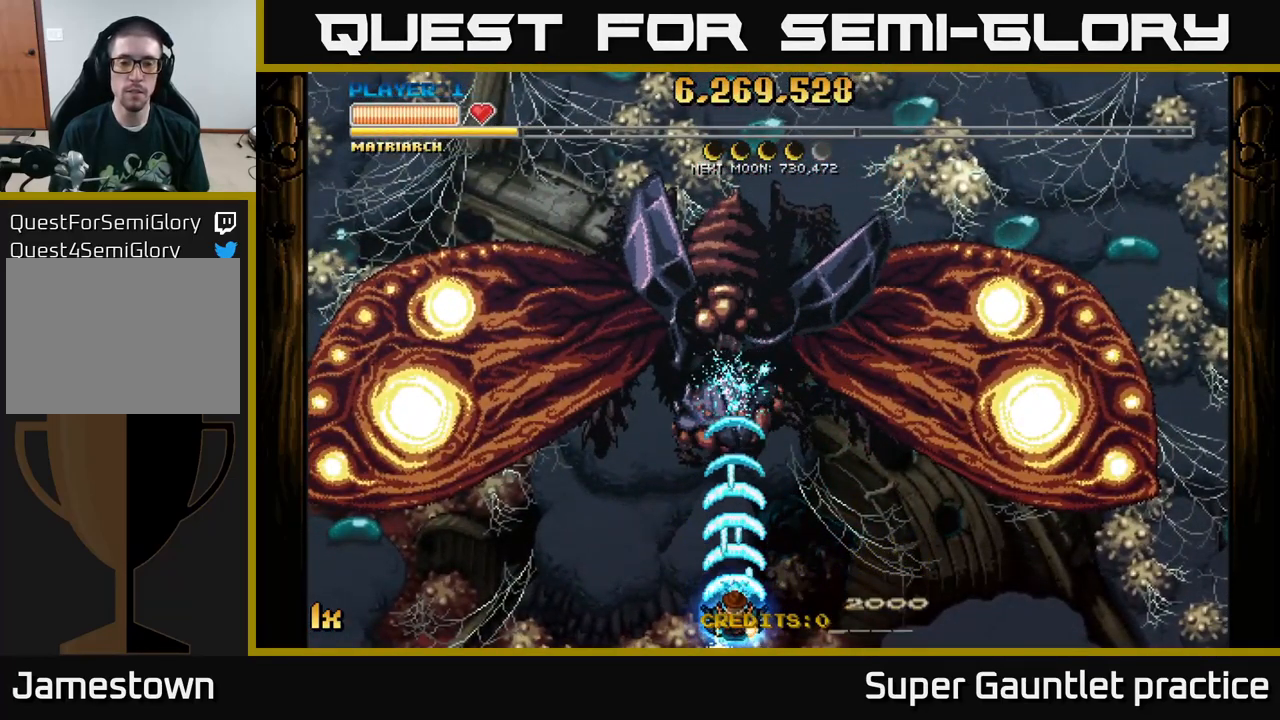
{"buttons": ["A"], "left_stick": "center", "events": [[50, "left_stick", "center"]]}
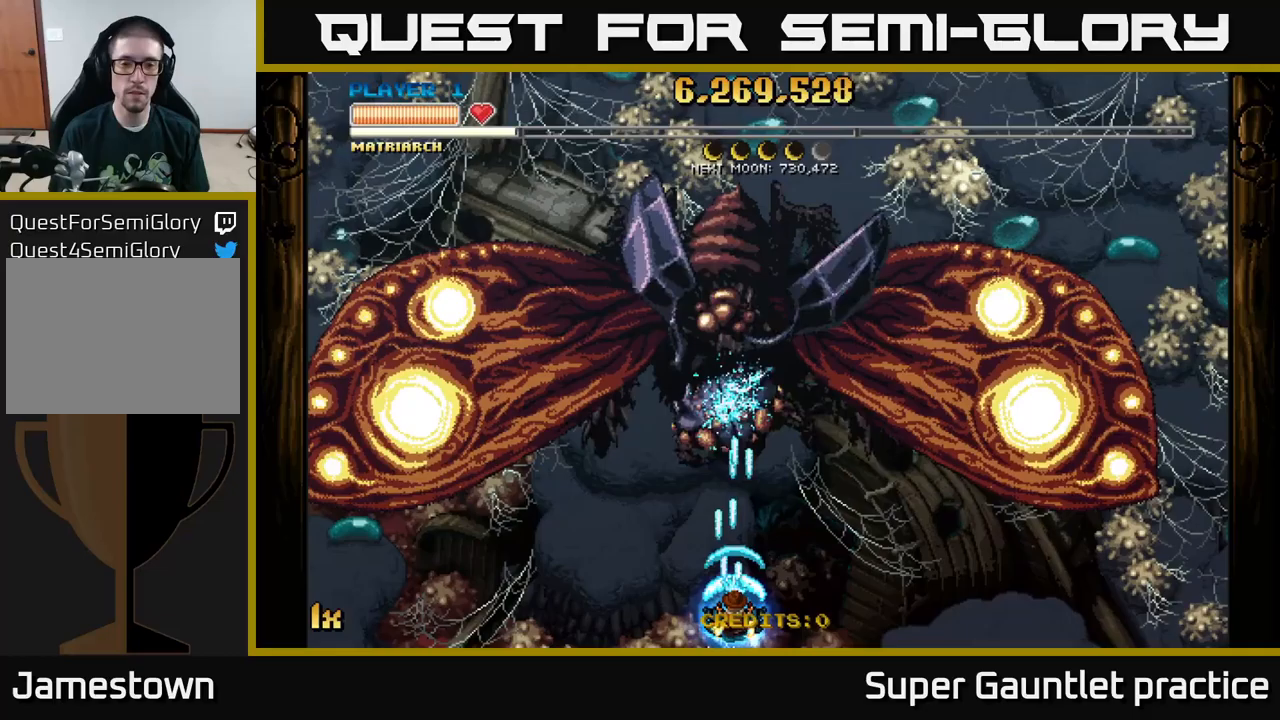
{"buttons": ["A"], "left_stick": "center", "events": []}
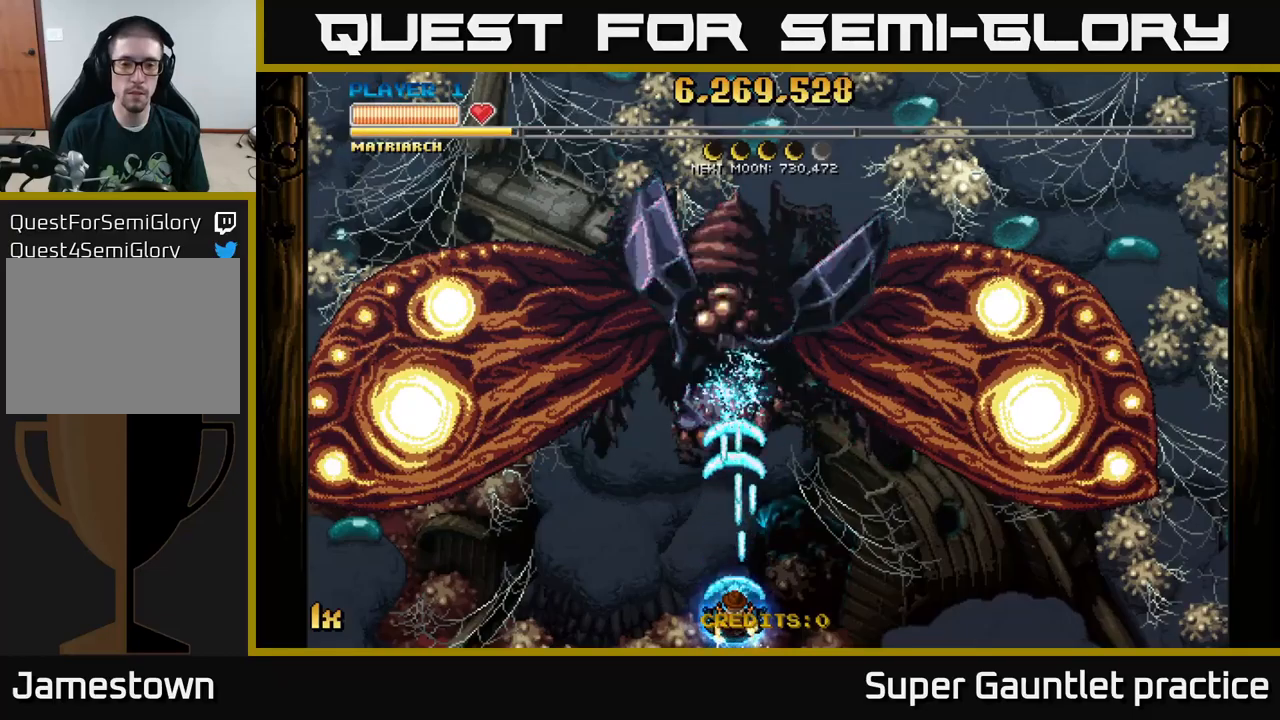
{"buttons": ["A"], "left_stick": "center", "events": []}
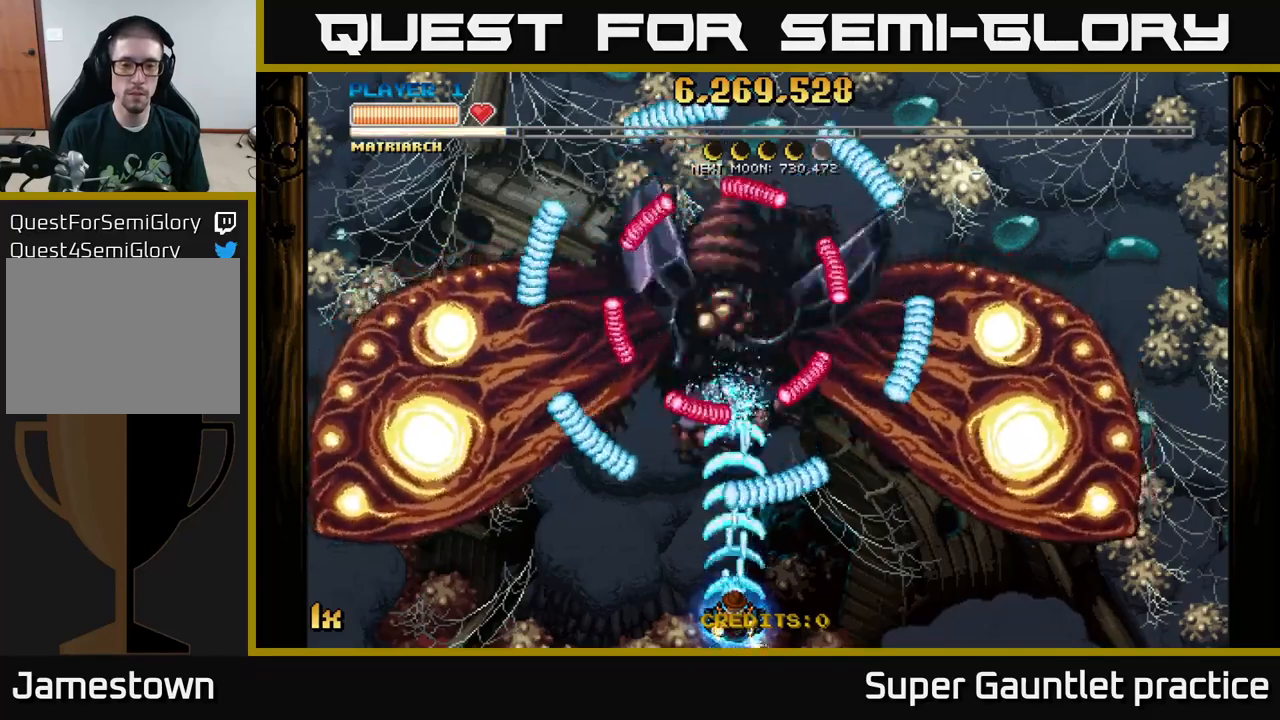
{"buttons": ["A"], "left_stick": "up-right", "events": [[84, "left_stick", "up-left"], [267, "left_stick", "right"], [467, "left_stick", "up-right"]]}
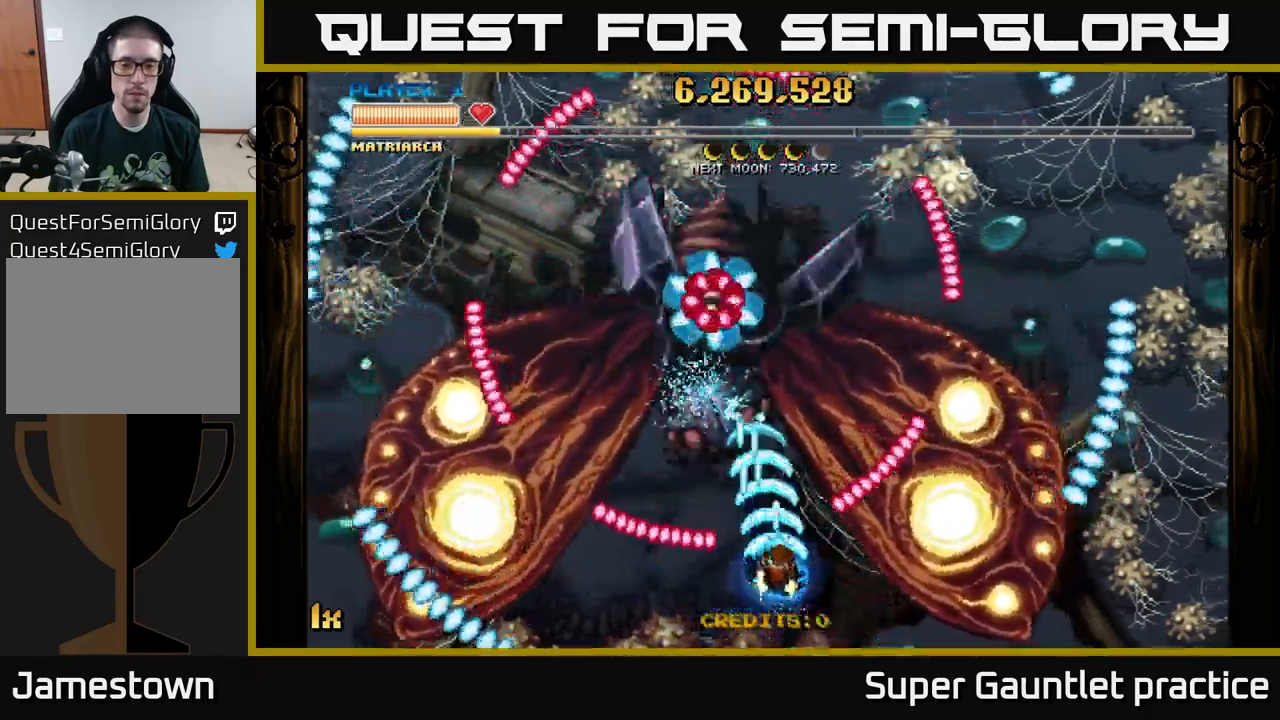
{"buttons": ["A"], "left_stick": "center", "events": [[17, "left_stick", "up"], [84, "left_stick", "left"], [334, "left_stick", "center"]]}
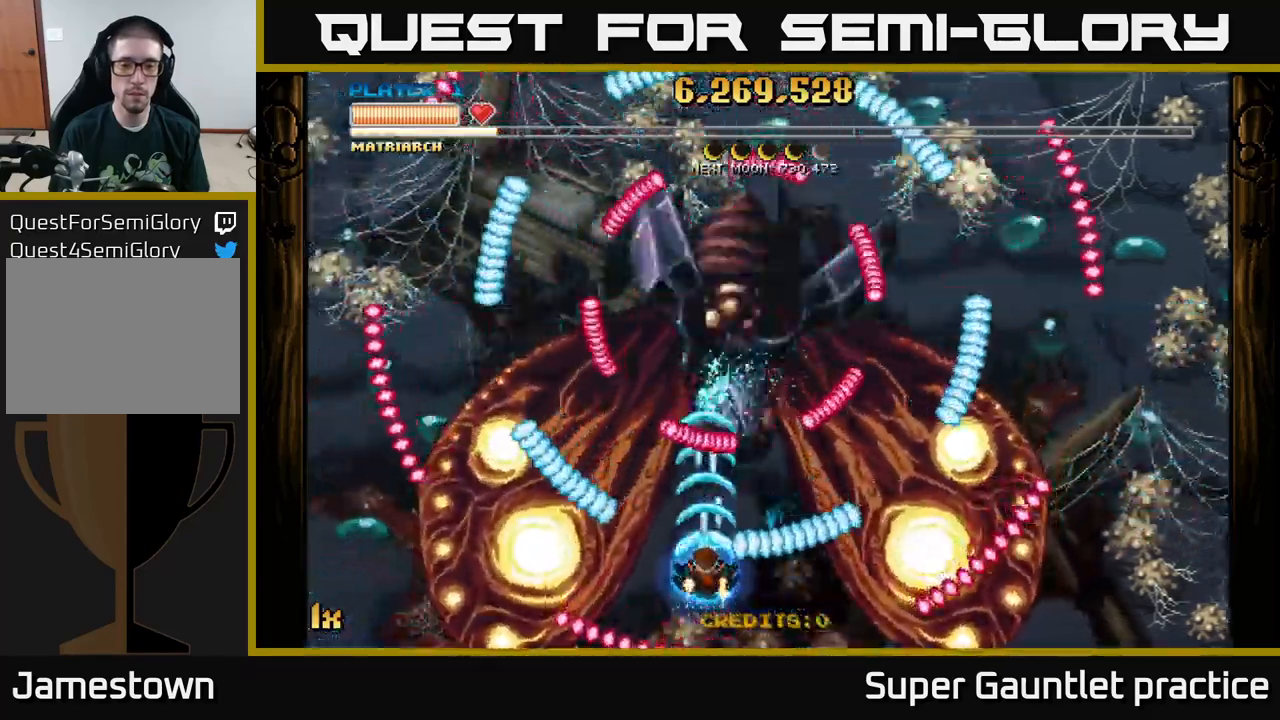
{"buttons": ["A"], "left_stick": "left", "events": [[150, "left_stick", "right"], [384, "left_stick", "up"], [484, "left_stick", "left"]]}
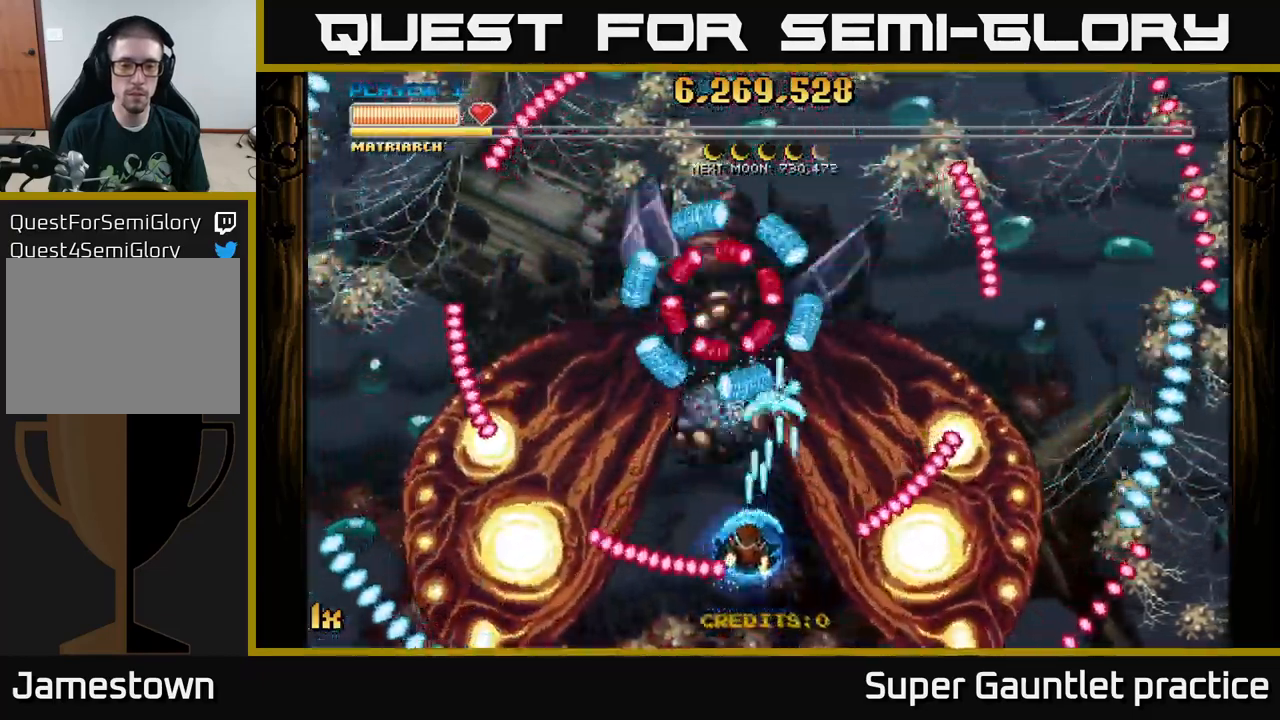
{"buttons": ["A"], "left_stick": "center", "events": [[200, "left_stick", "down"], [250, "left_stick", "center"]]}
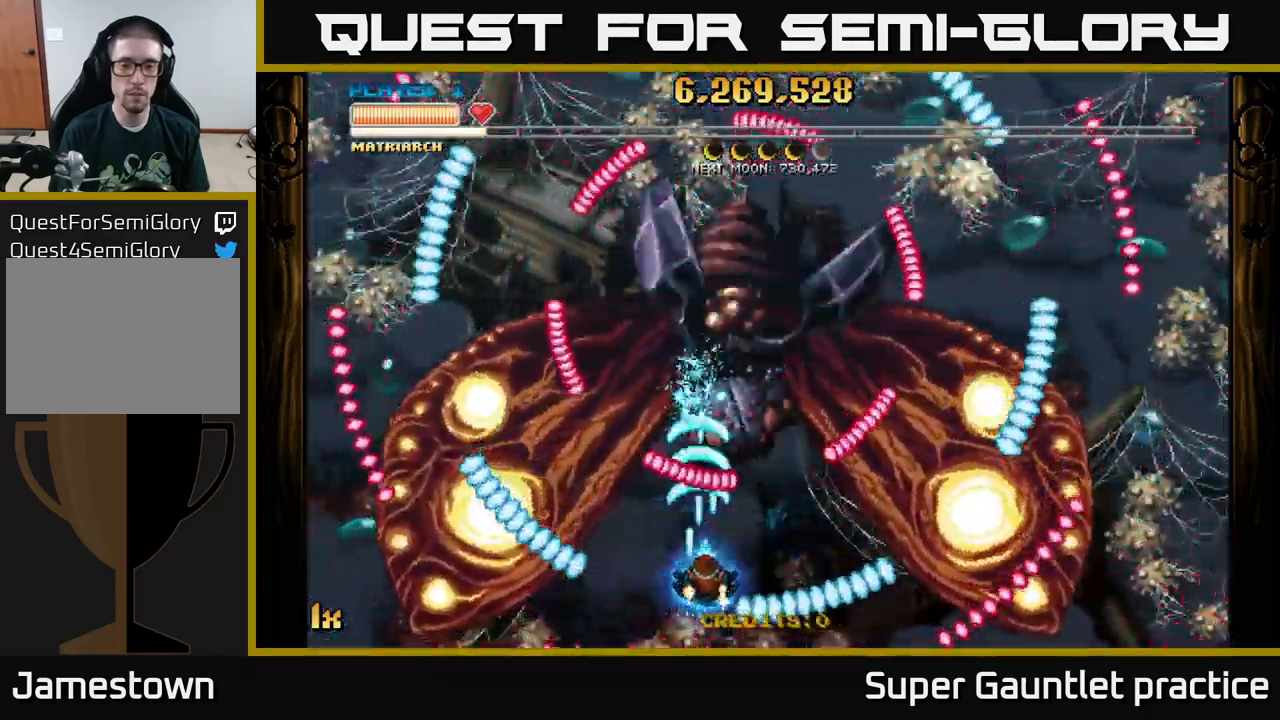
{"buttons": ["A"], "left_stick": "down-left", "events": [[17, "left_stick", "right"], [184, "left_stick", "up-right"], [384, "left_stick", "left"], [484, "left_stick", "down-left"]]}
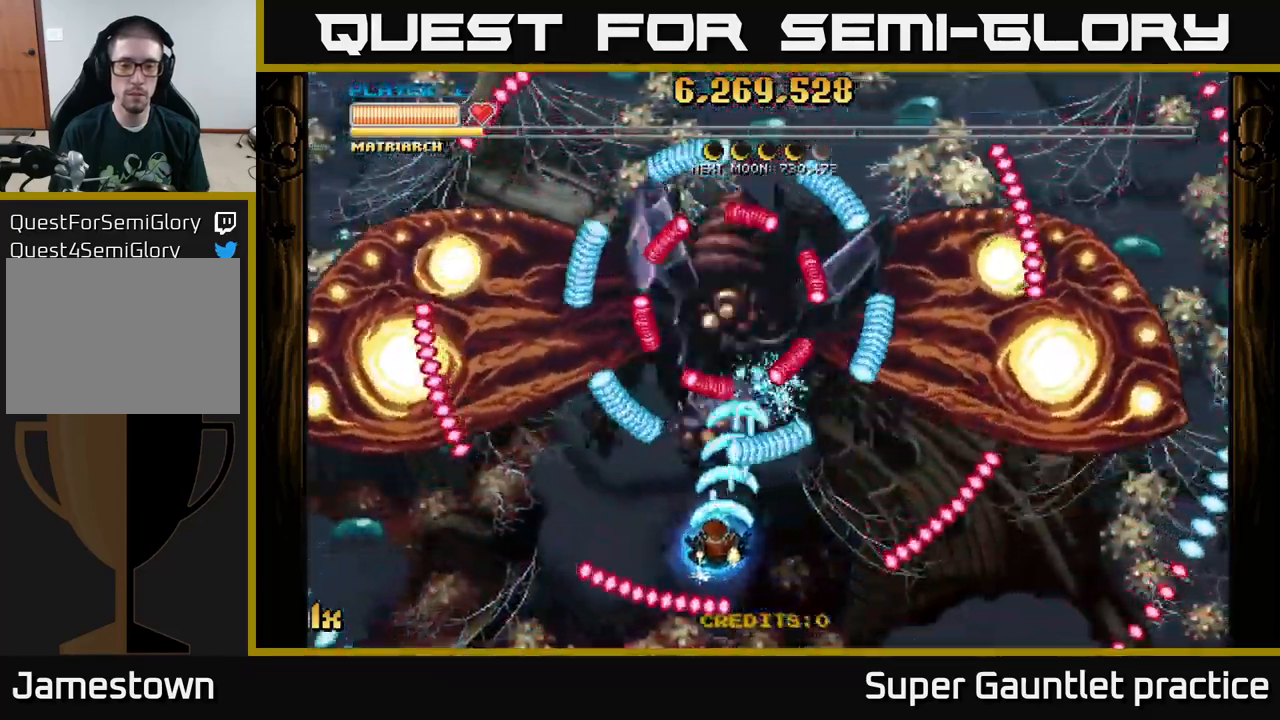
{"buttons": ["A"], "left_stick": "right", "events": [[200, "left_stick", "center"], [334, "left_stick", "right"]]}
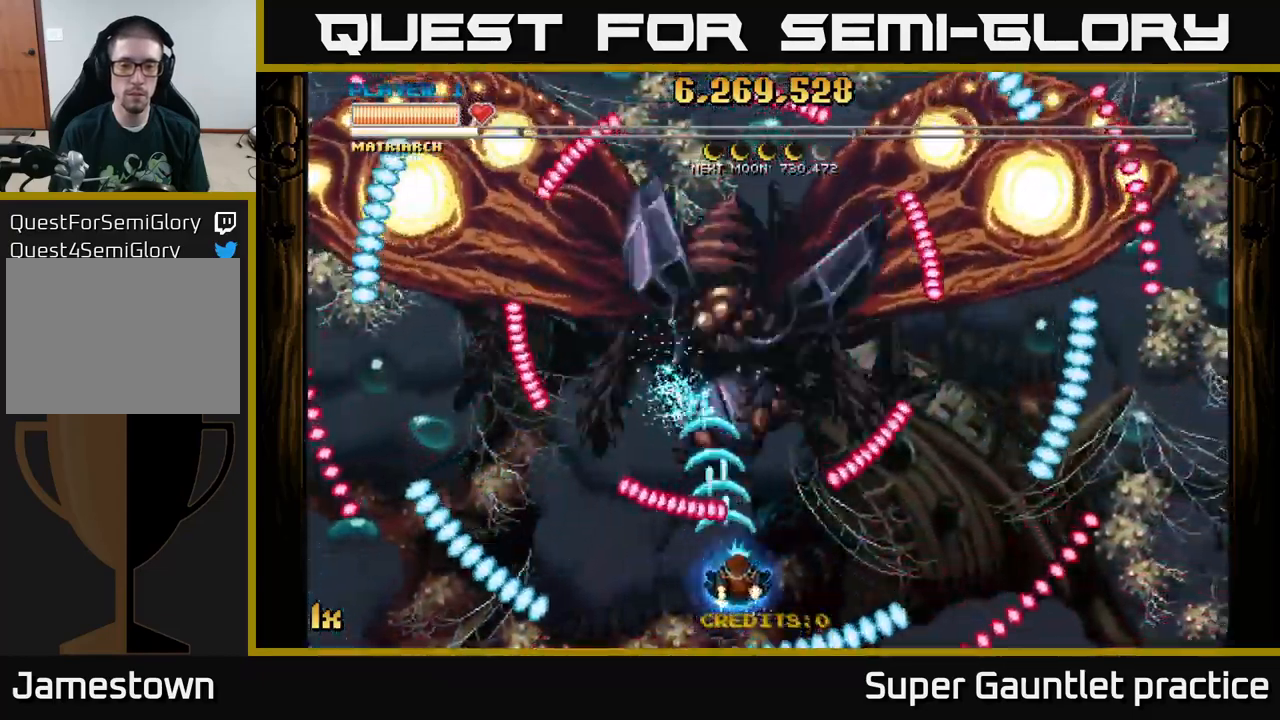
{"buttons": ["A"], "left_stick": "down-left", "events": [[150, "left_stick", "up"], [234, "left_stick", "left"], [350, "left_stick", "down-left"]]}
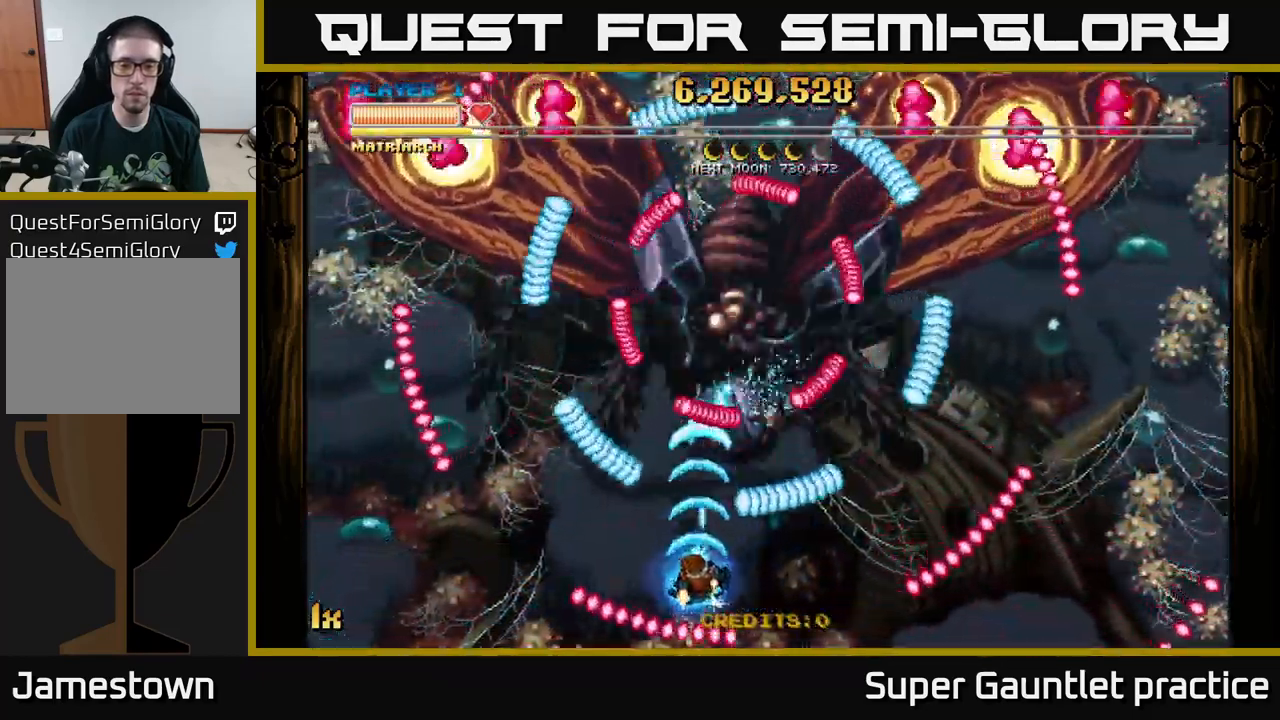
{"buttons": ["A"], "left_stick": "up", "events": [[34, "left_stick", "center"], [217, "left_stick", "right"], [484, "left_stick", "up"]]}